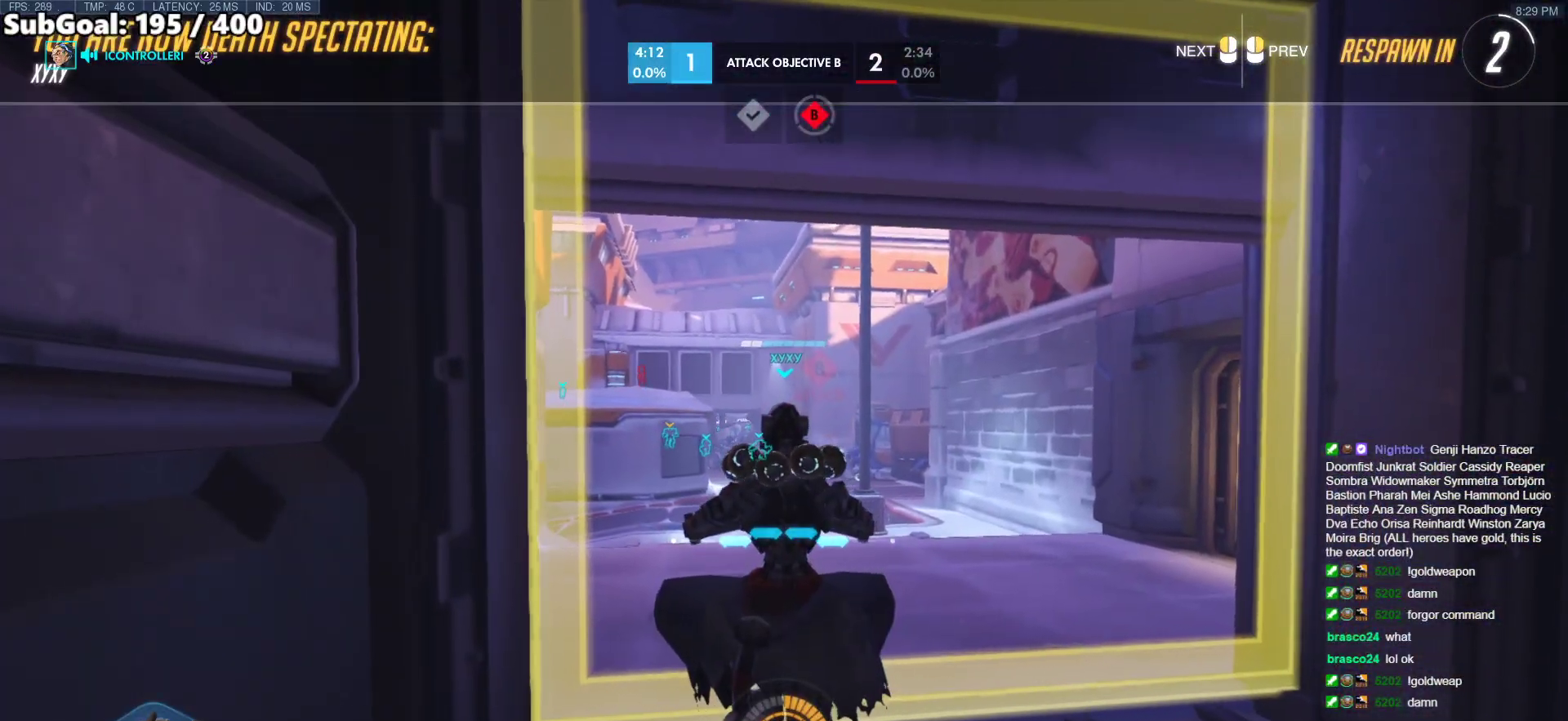
Gameplay with keyboard and mouse; each line is a JSON object with the keys and mouse buttons held at the frame after it. "events" lists presses ("down") and releases ("up") of "a", "ctrl", "d", "e", "f", "melee", "q", "r", "s", "shift", "space", "w", "mouse_left" and "mouse_right" between this image and that frame as [ms after this image, input, new state], when the widget could be followed in between. "mouse_left", "mouse_right" = the "left", "right" buttons of the "mouse" list. No other keys are recorded. Mouse movement is not recorded. Key names are as the overlay labels them; some are game actions (e.g. jump) rather than physical keys.
{"keys": [], "mouse": [], "events": []}
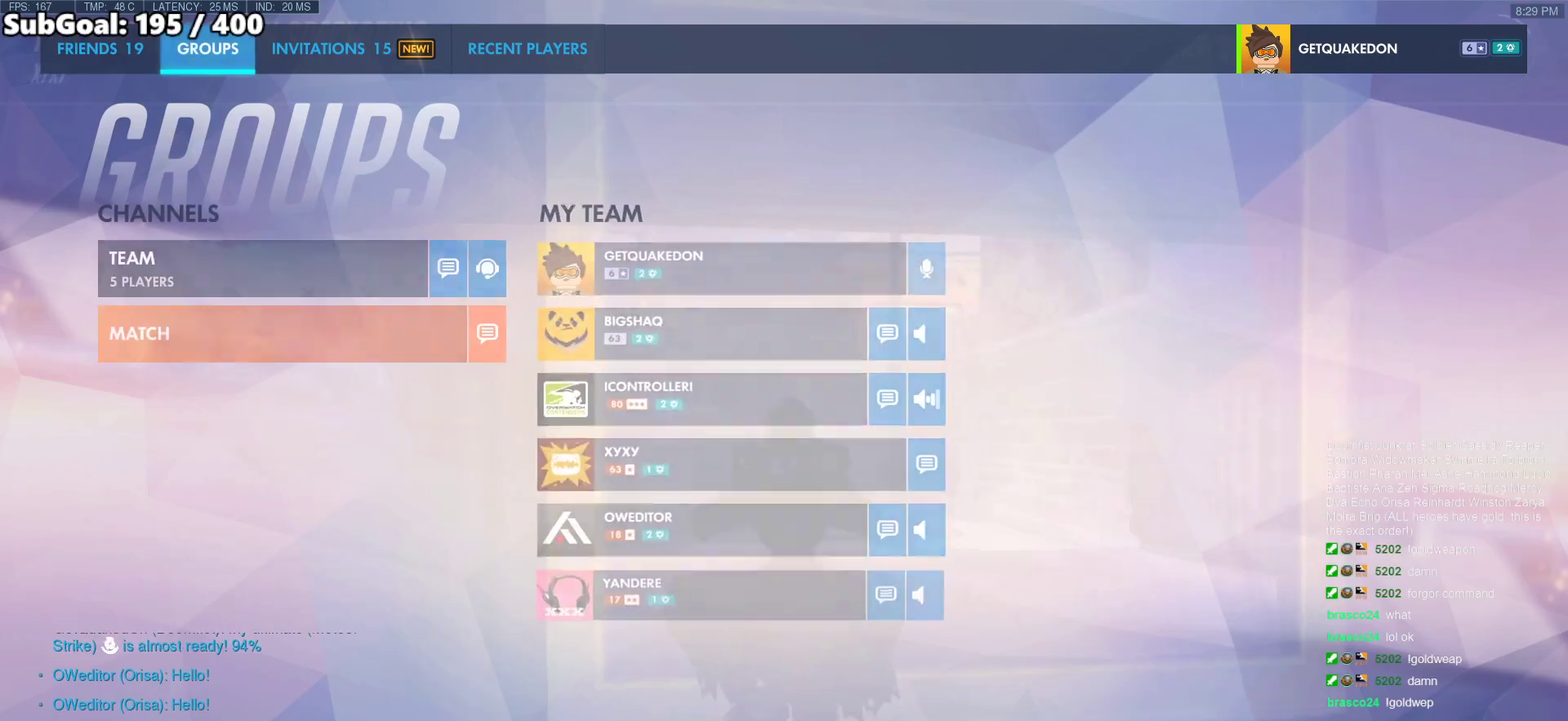
{"keys": [], "mouse": [], "events": []}
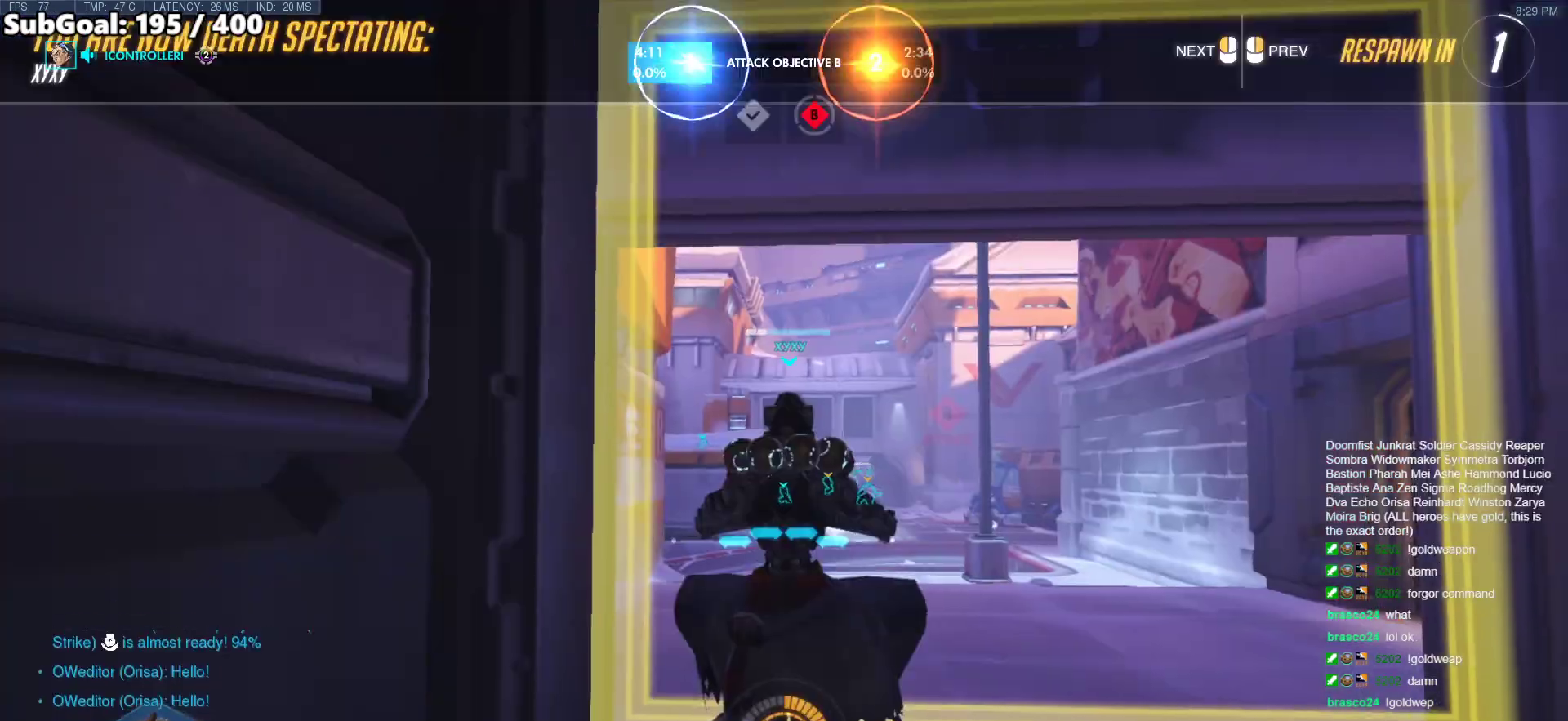
{"keys": ["w"], "mouse": [], "events": [[250, "w", "down"]]}
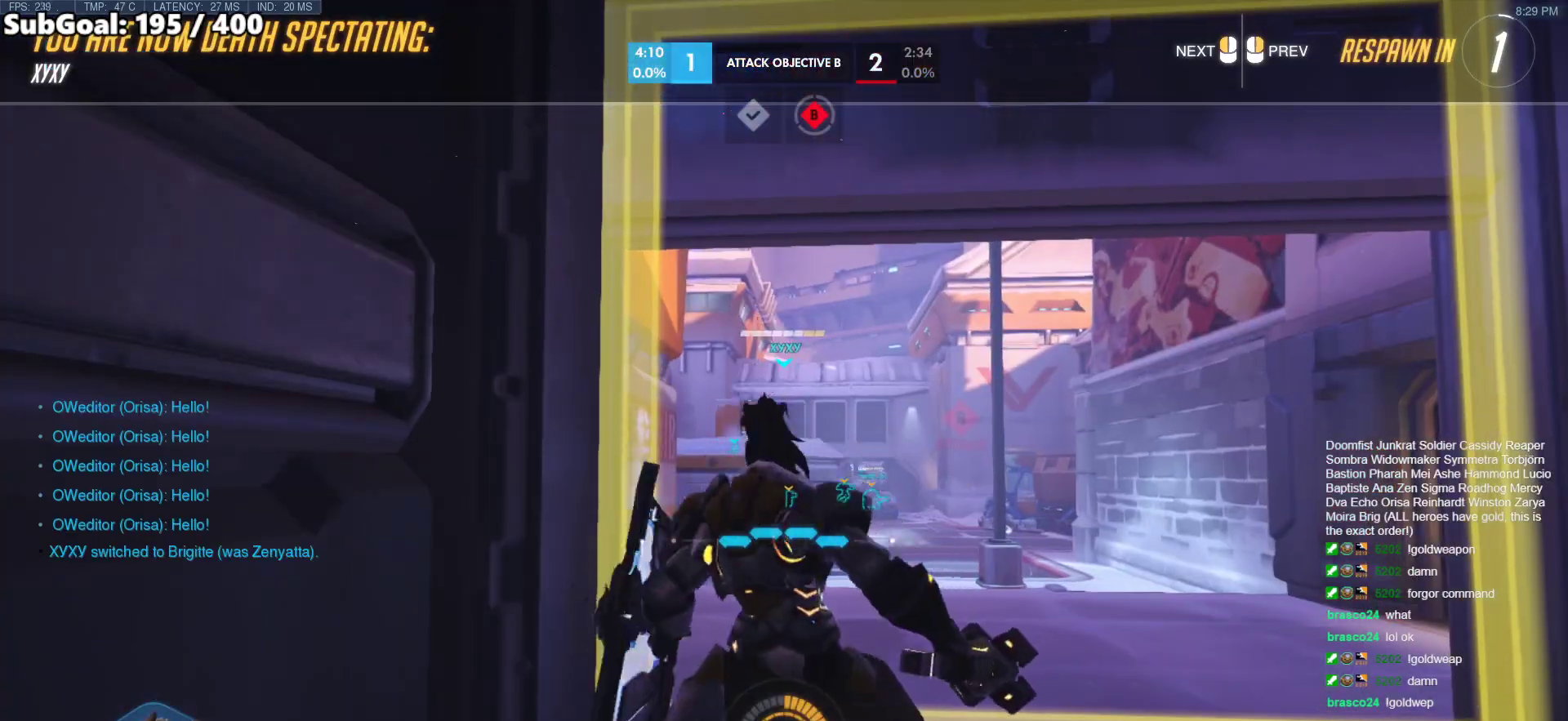
{"keys": ["w"], "mouse": [], "events": [[317, "mouse_left", "down"], [450, "mouse_left", "up"]]}
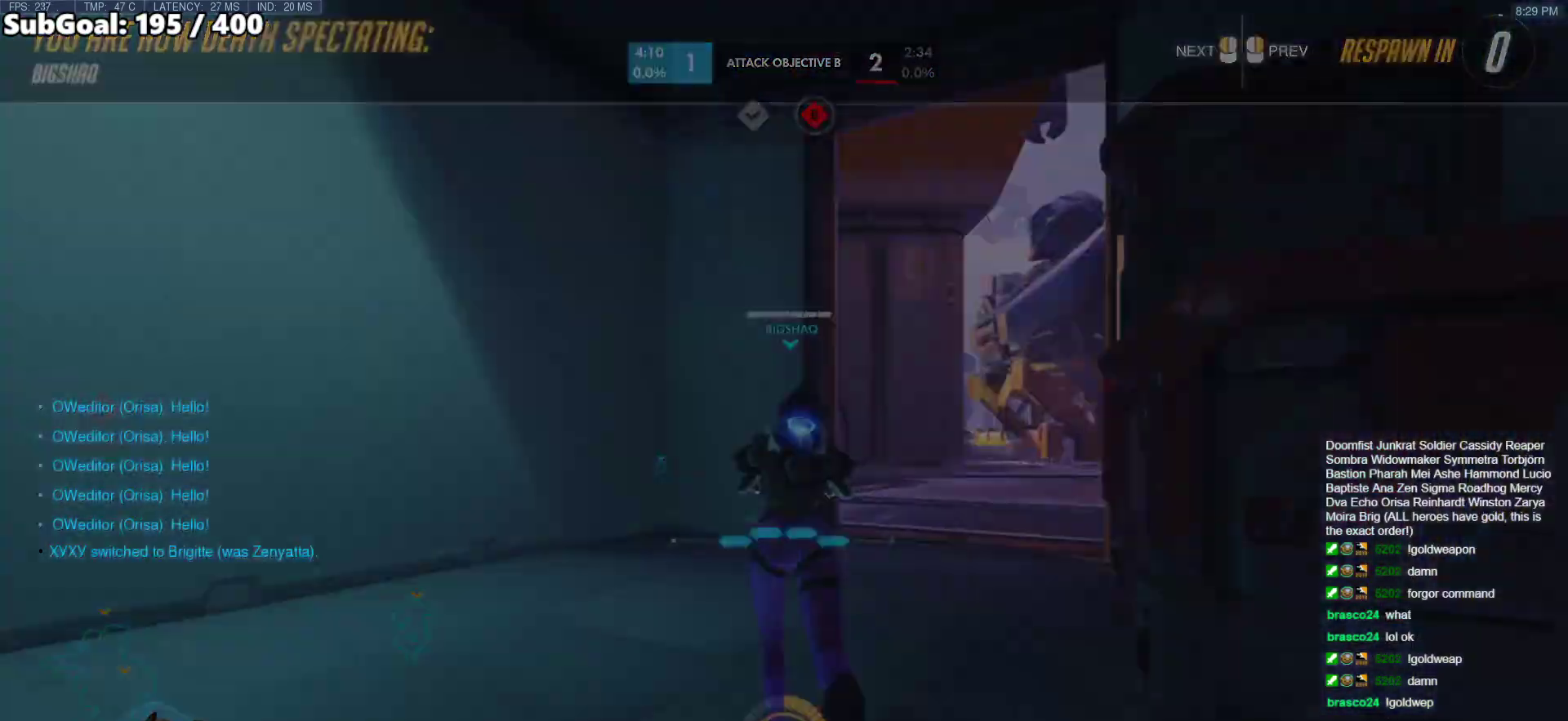
{"keys": ["space", "w"], "mouse": [], "events": [[467, "space", "down"]]}
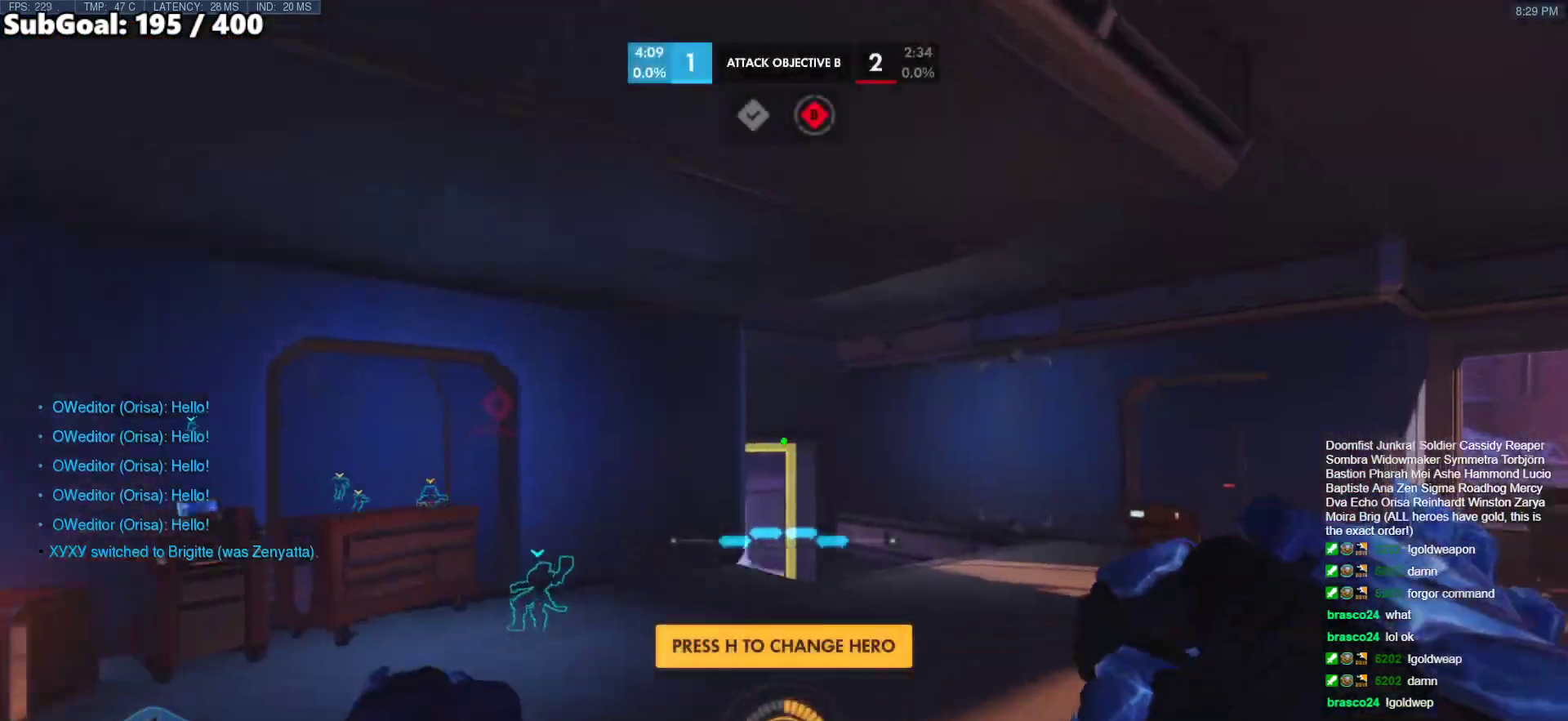
{"keys": ["d", "w"], "mouse": ["right"], "events": [[150, "space", "up"], [350, "d", "down"], [350, "mouse_right", "down"]]}
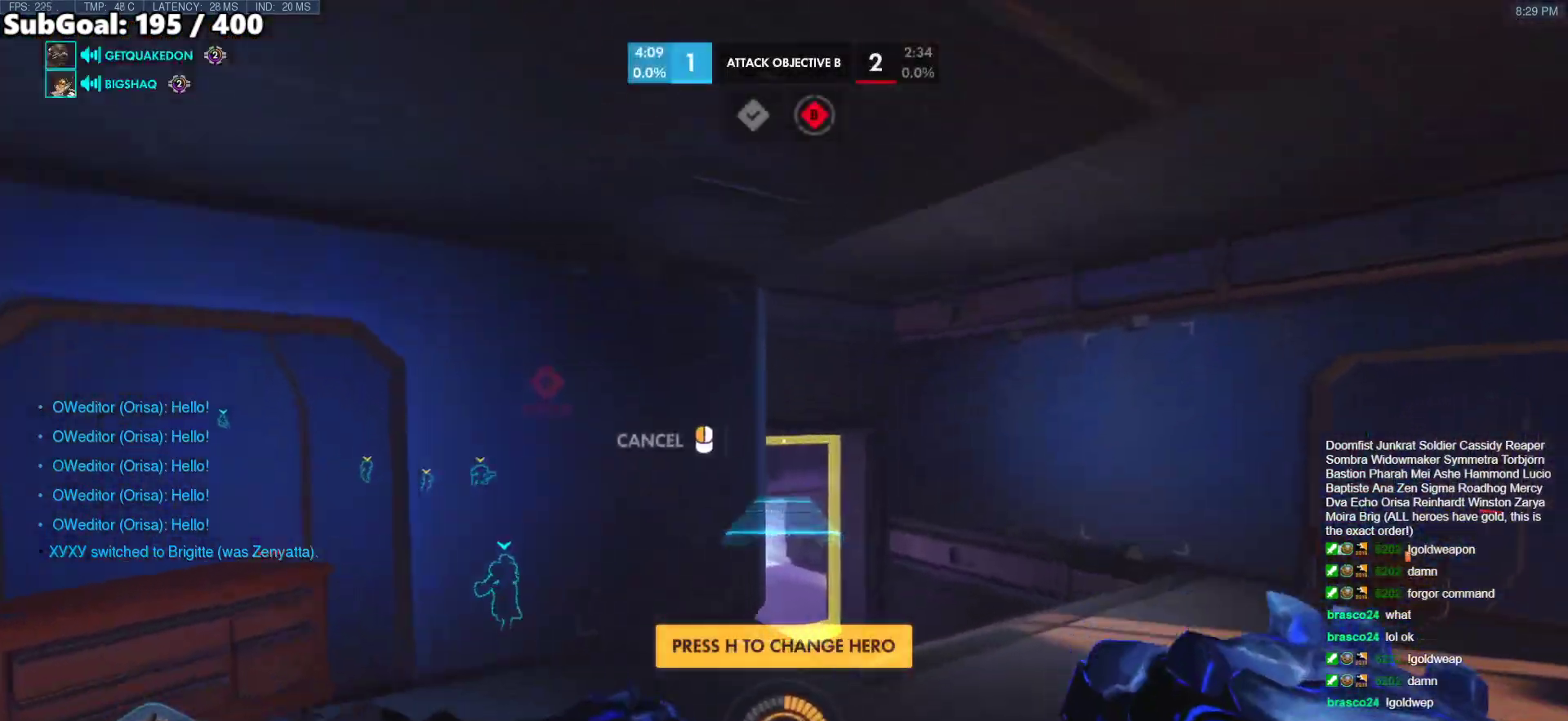
{"keys": ["d", "w"], "mouse": ["right"], "events": []}
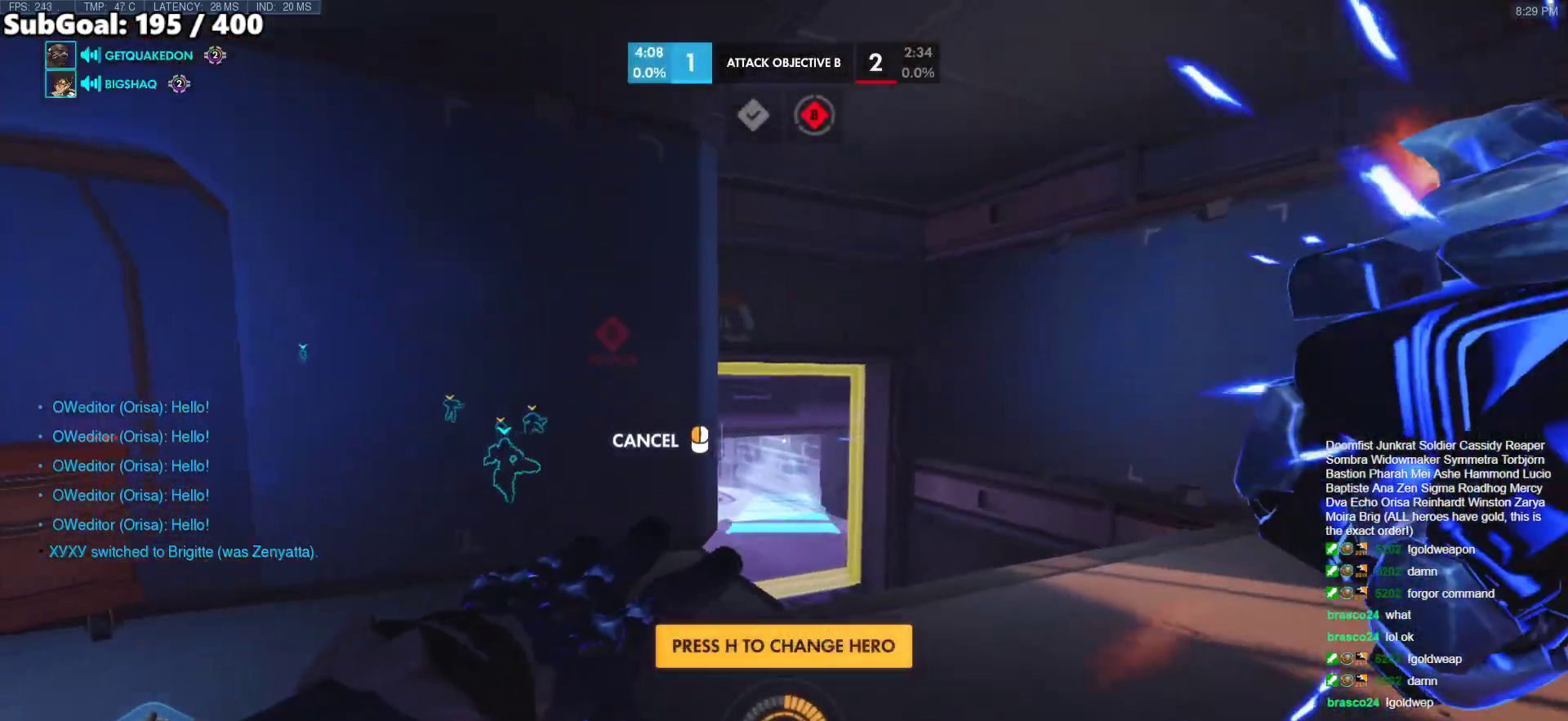
{"keys": ["space", "w"], "mouse": [], "events": [[50, "mouse_right", "up"], [100, "d", "up"], [333, "space", "down"]]}
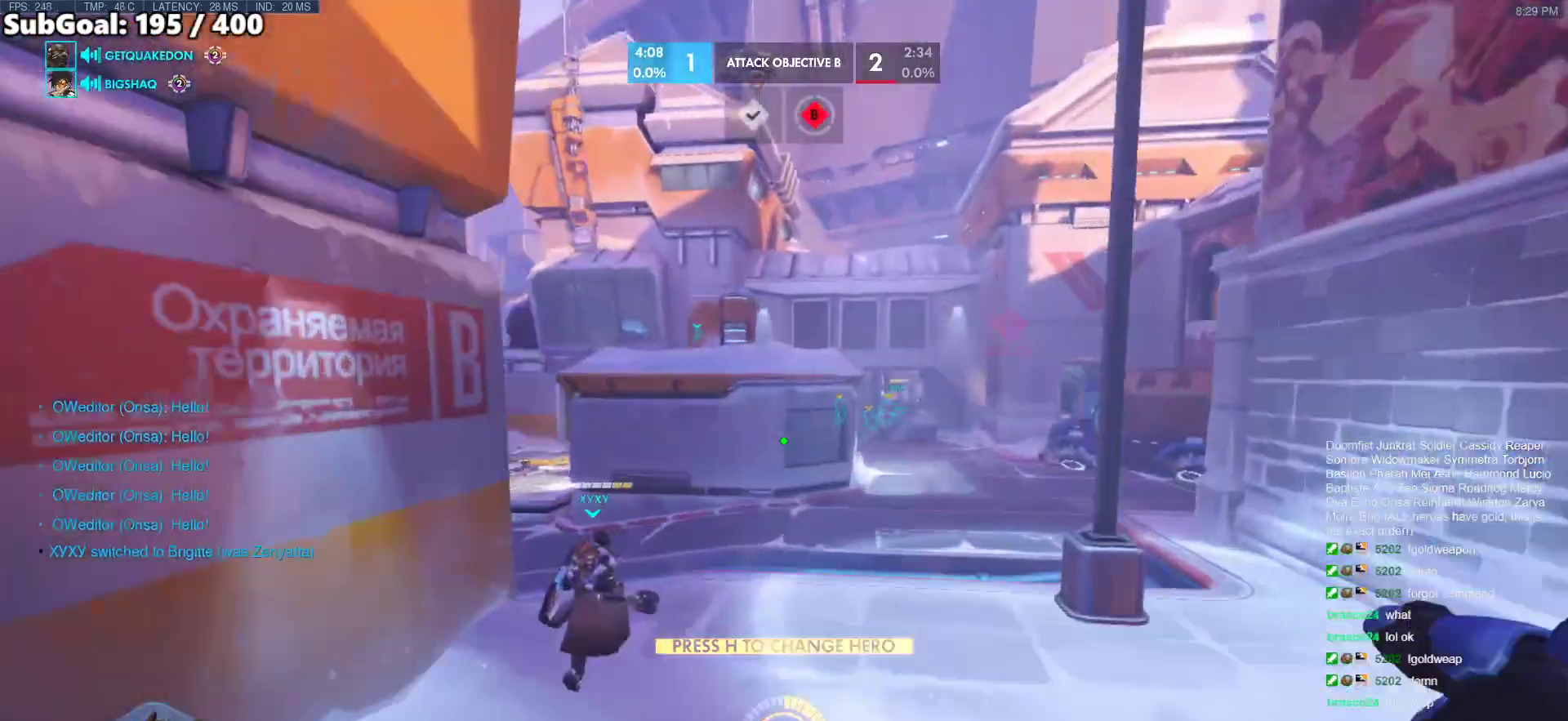
{"keys": ["w"], "mouse": [], "events": [[67, "space", "up"]]}
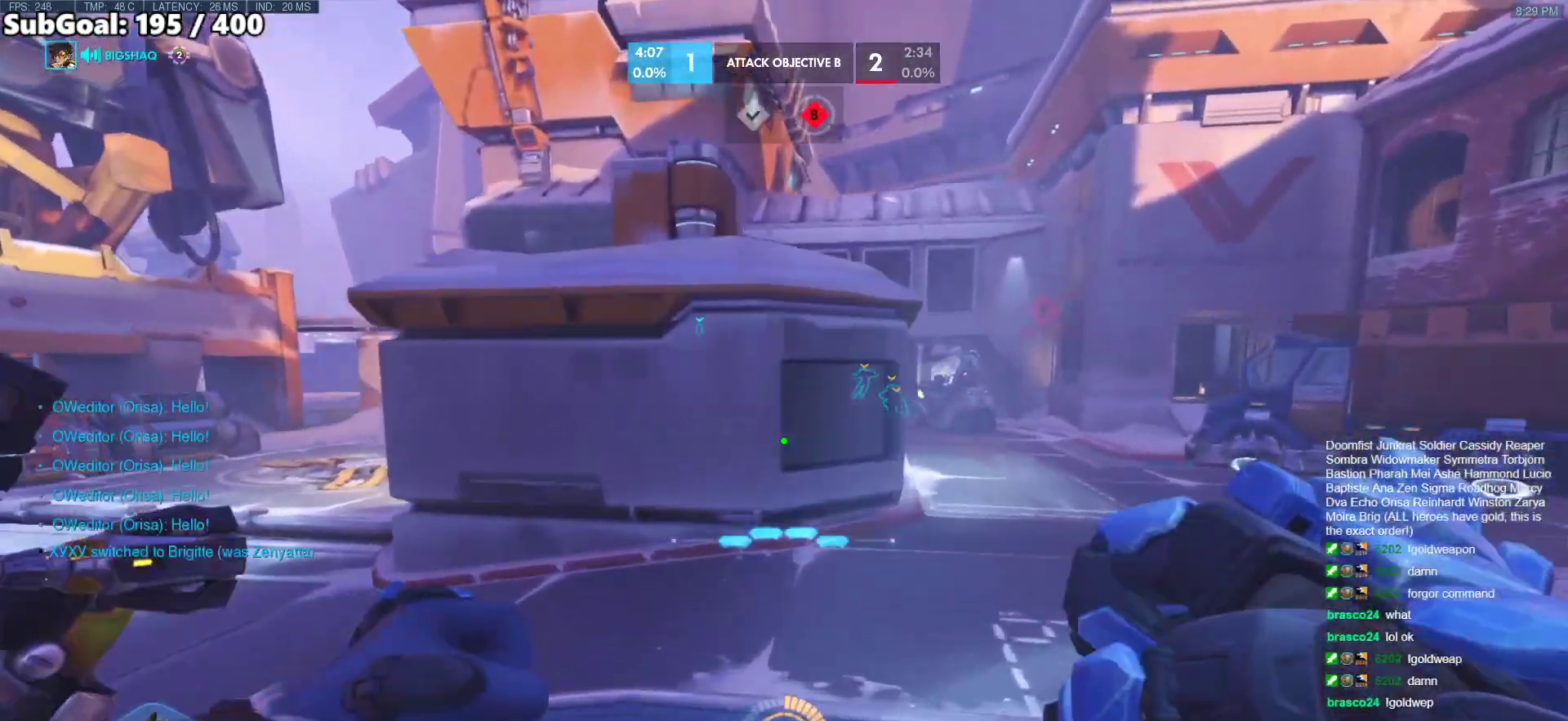
{"keys": ["w"], "mouse": [], "events": [[267, "space", "down"], [450, "space", "up"]]}
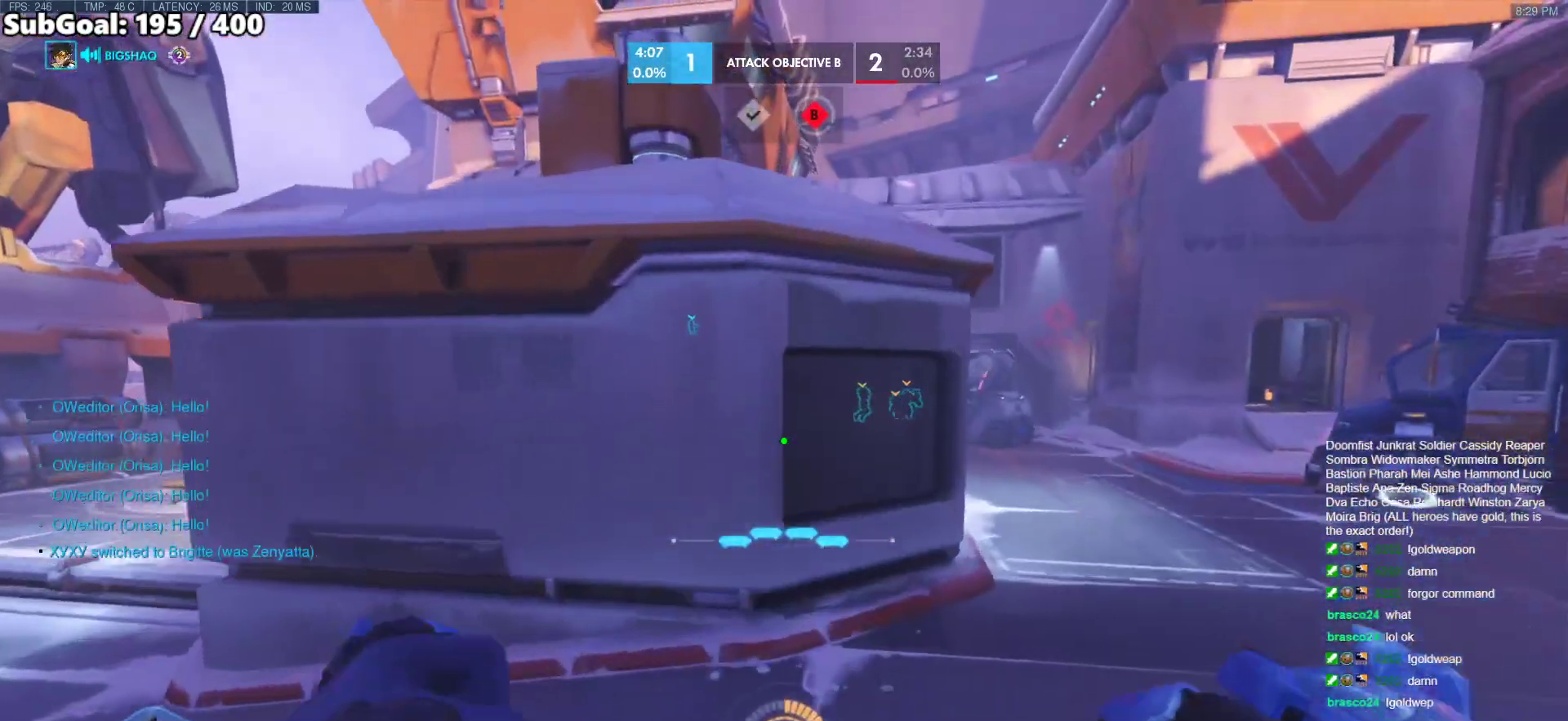
{"keys": ["w"], "mouse": [], "events": []}
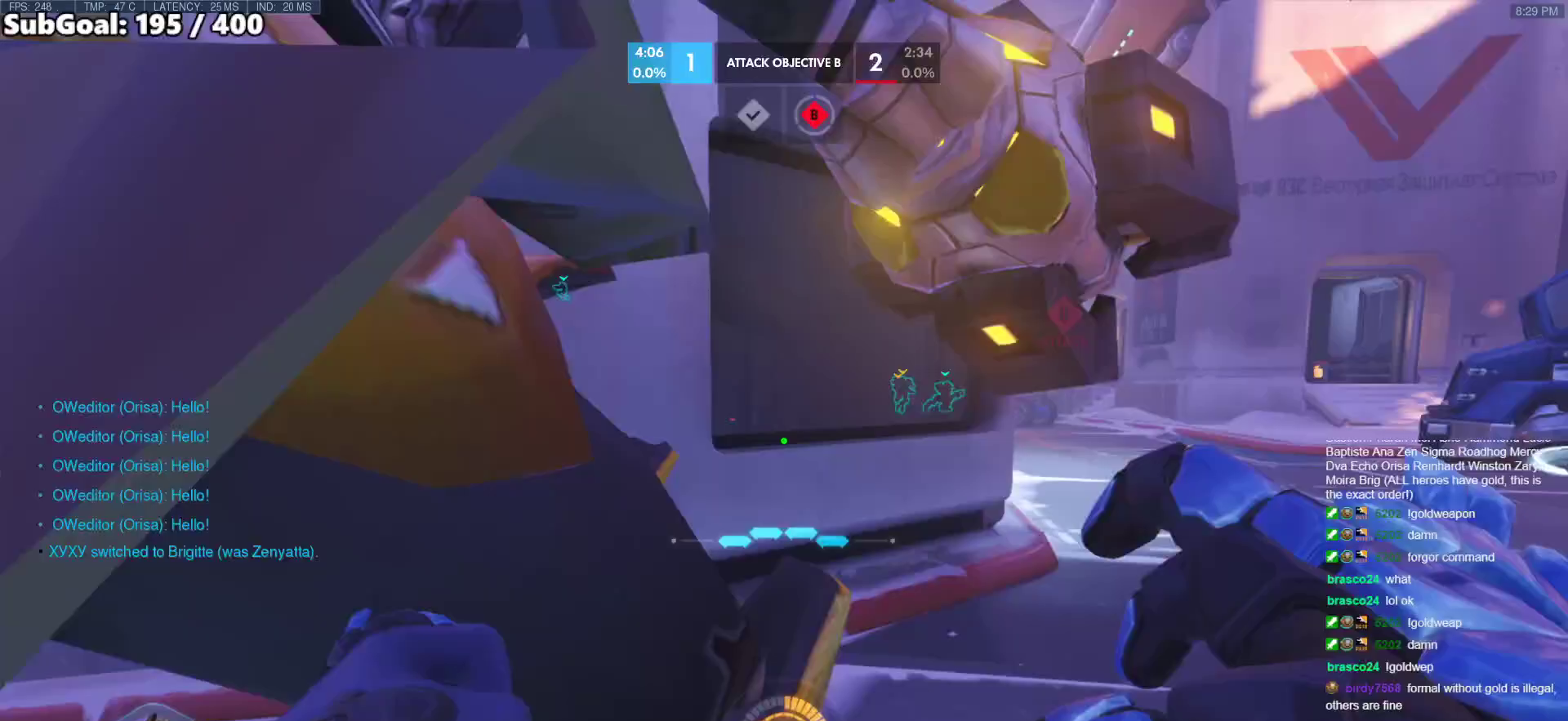
{"keys": ["w"], "mouse": [], "events": [[117, "shift", "down"], [300, "shift", "up"]]}
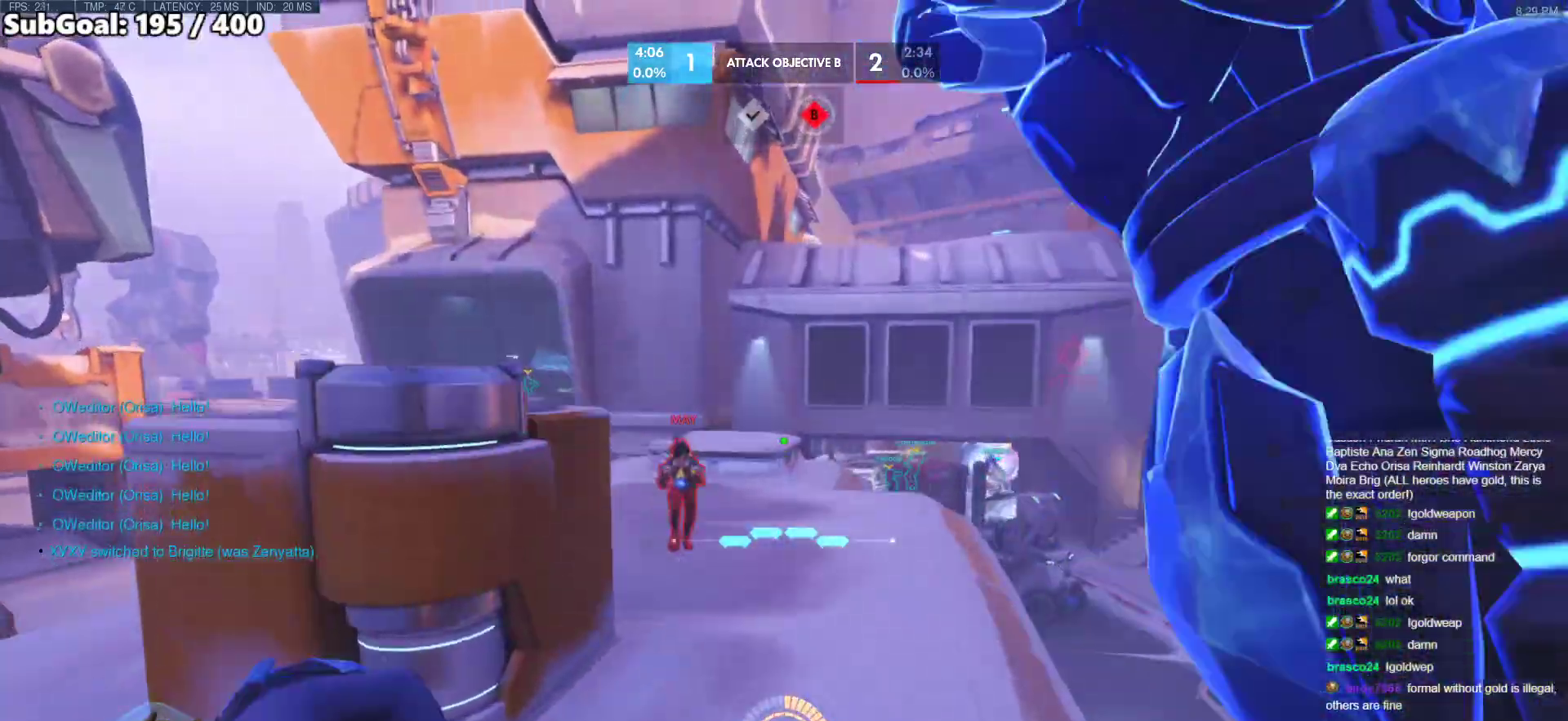
{"keys": ["w"], "mouse": [], "events": [[317, "d", "down"], [417, "d", "up"]]}
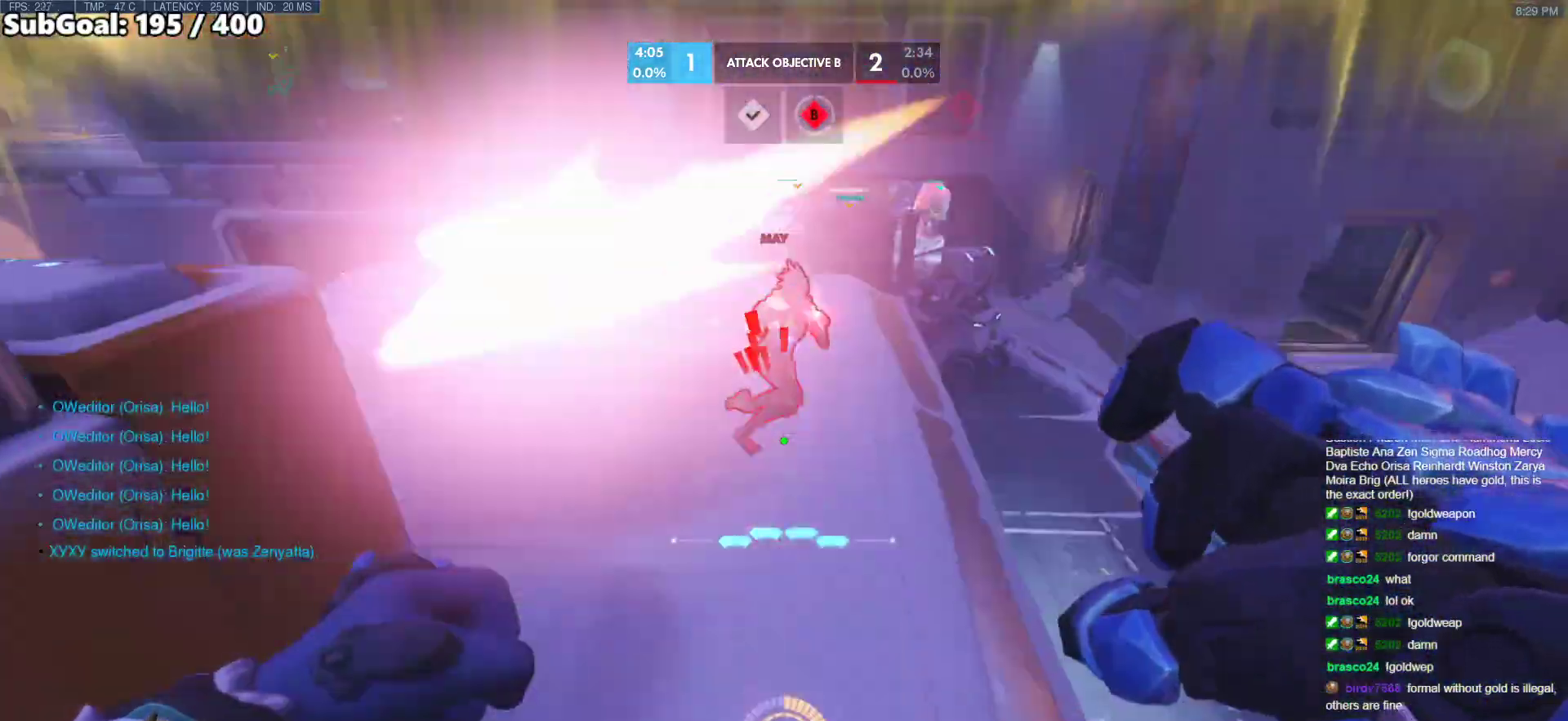
{"keys": ["shift", "w"], "mouse": ["left"], "events": [[50, "mouse_left", "down"], [50, "shift", "down"], [183, "mouse_left", "up"], [233, "shift", "up"], [417, "shift", "down"], [467, "mouse_left", "down"]]}
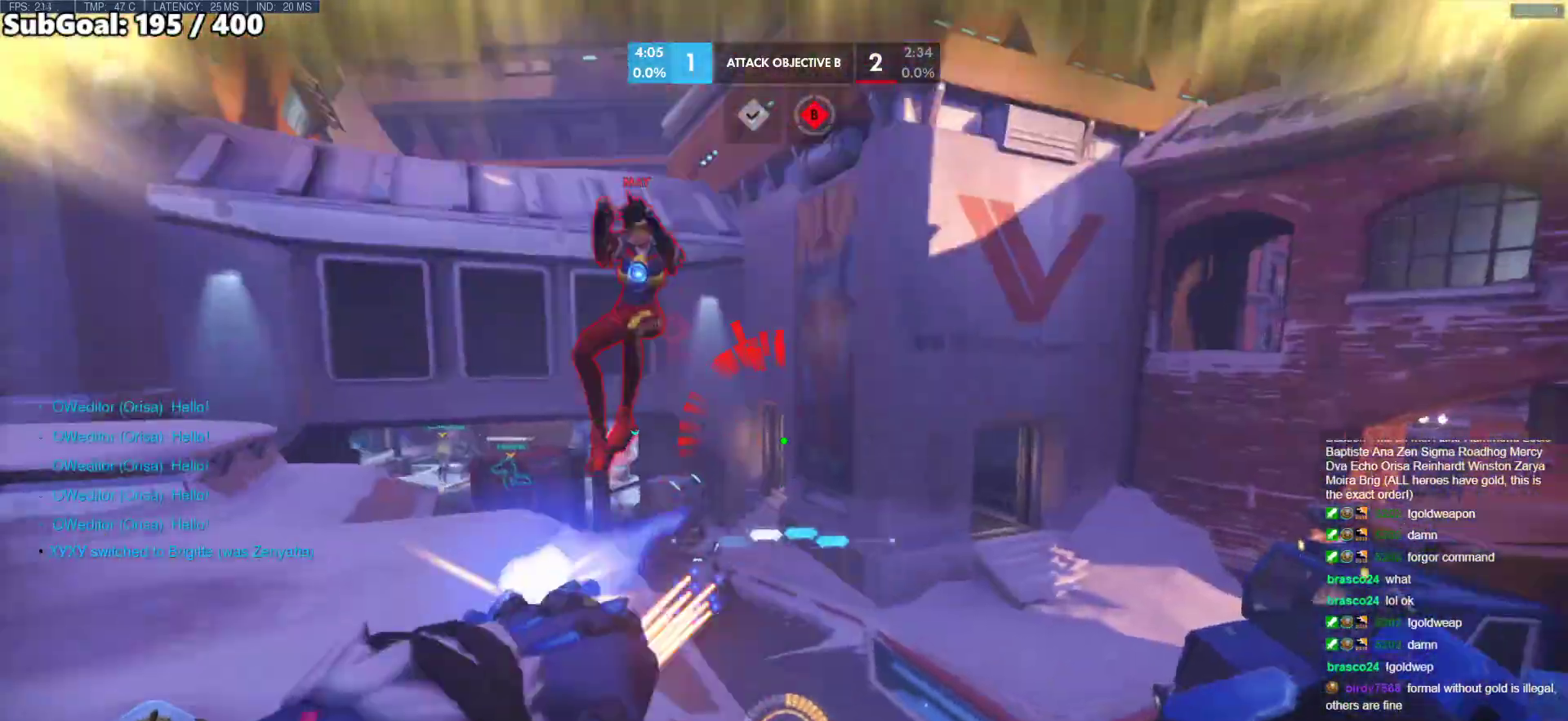
{"keys": ["d"], "mouse": [], "events": [[17, "d", "down"], [17, "shift", "up"], [67, "w", "up"], [117, "mouse_left", "up"]]}
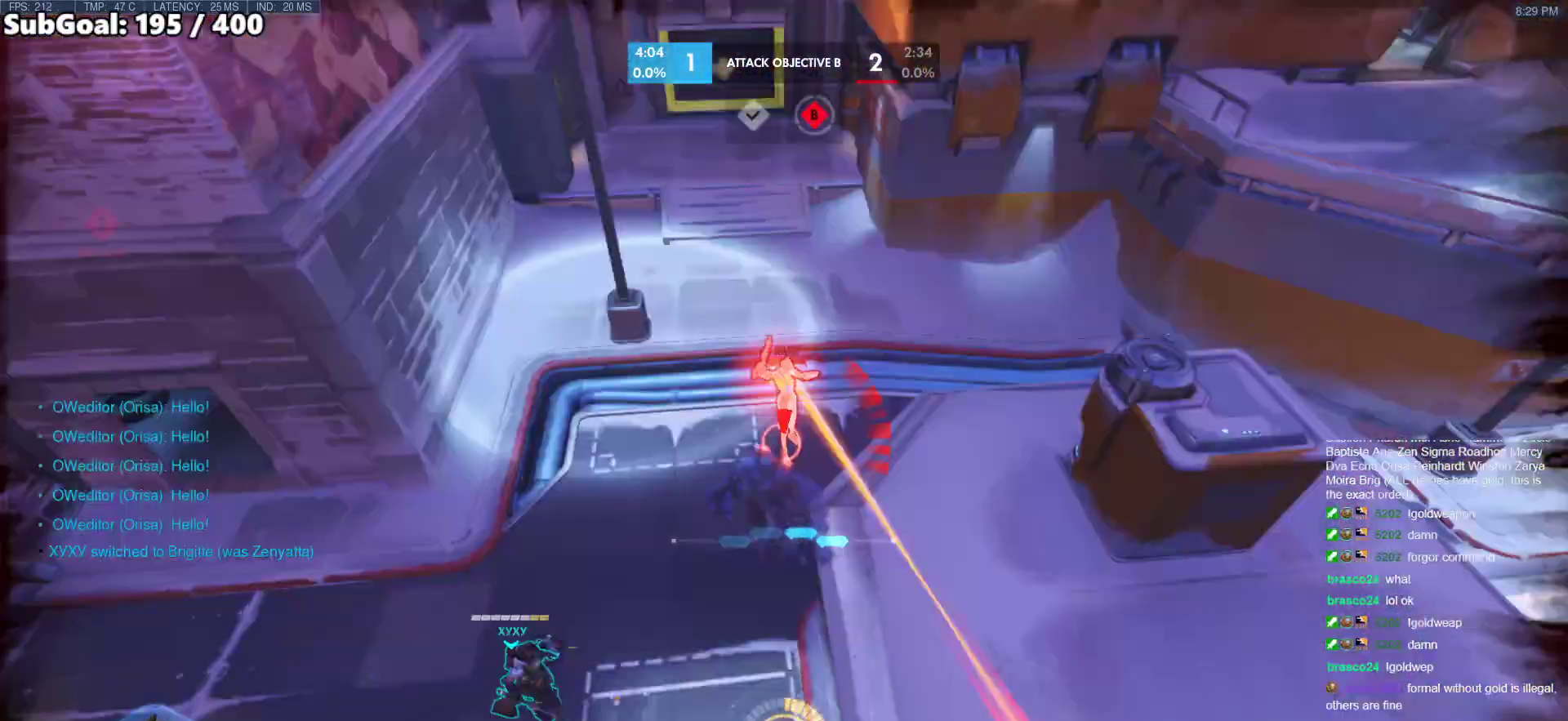
{"keys": [], "mouse": [], "events": [[133, "e", "down"], [267, "d", "up"], [267, "e", "up"]]}